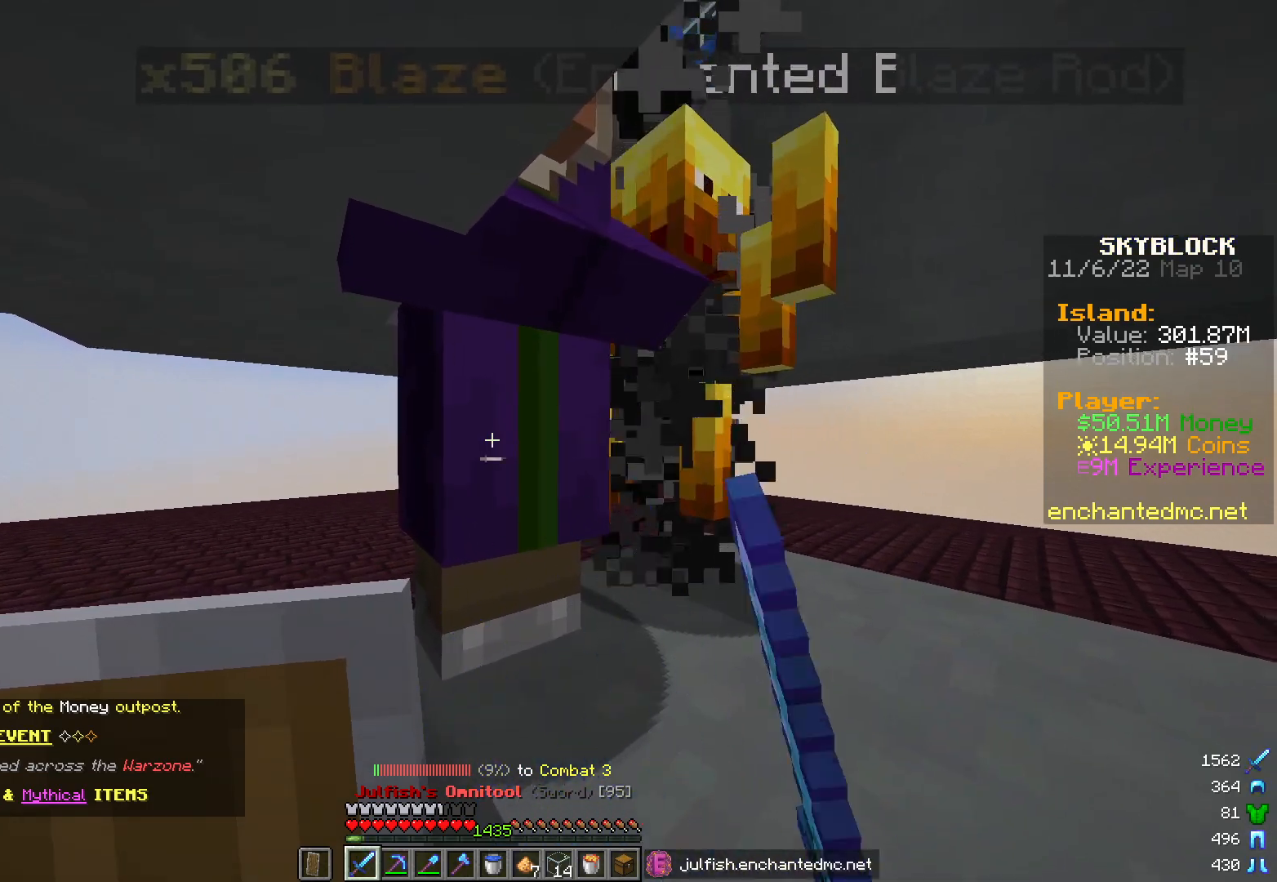
Gameplay with keyboard and mouse; each line is a JSON object with the keys and mouse buttons held at the frame after it. "events" lists presses ("down") and releases ("up") of "a", "d", "s", "w", "mouse_left" and "mouse_right" between this image and that frame as [ms after this image, input, new state], when the widget could be followed in between. "mouse_left", "mouse_right" = the "left", "right" buttons of the "mouse" list. No other keys are recorded. Fast repeated clicks can show as one long hold. Mouse movement is not recorded.
{"keys": [], "mouse": ["left"], "events": []}
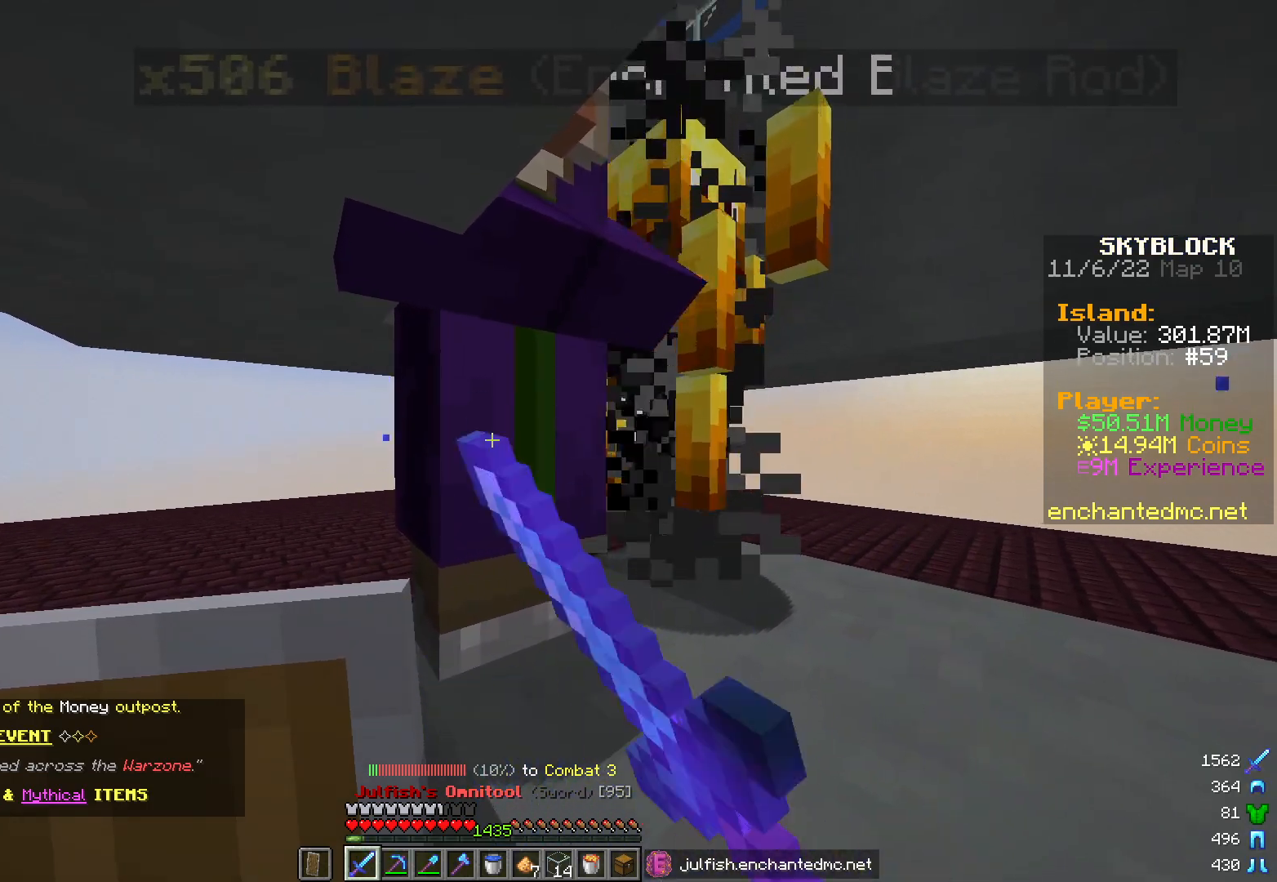
{"keys": [], "mouse": ["left"], "events": []}
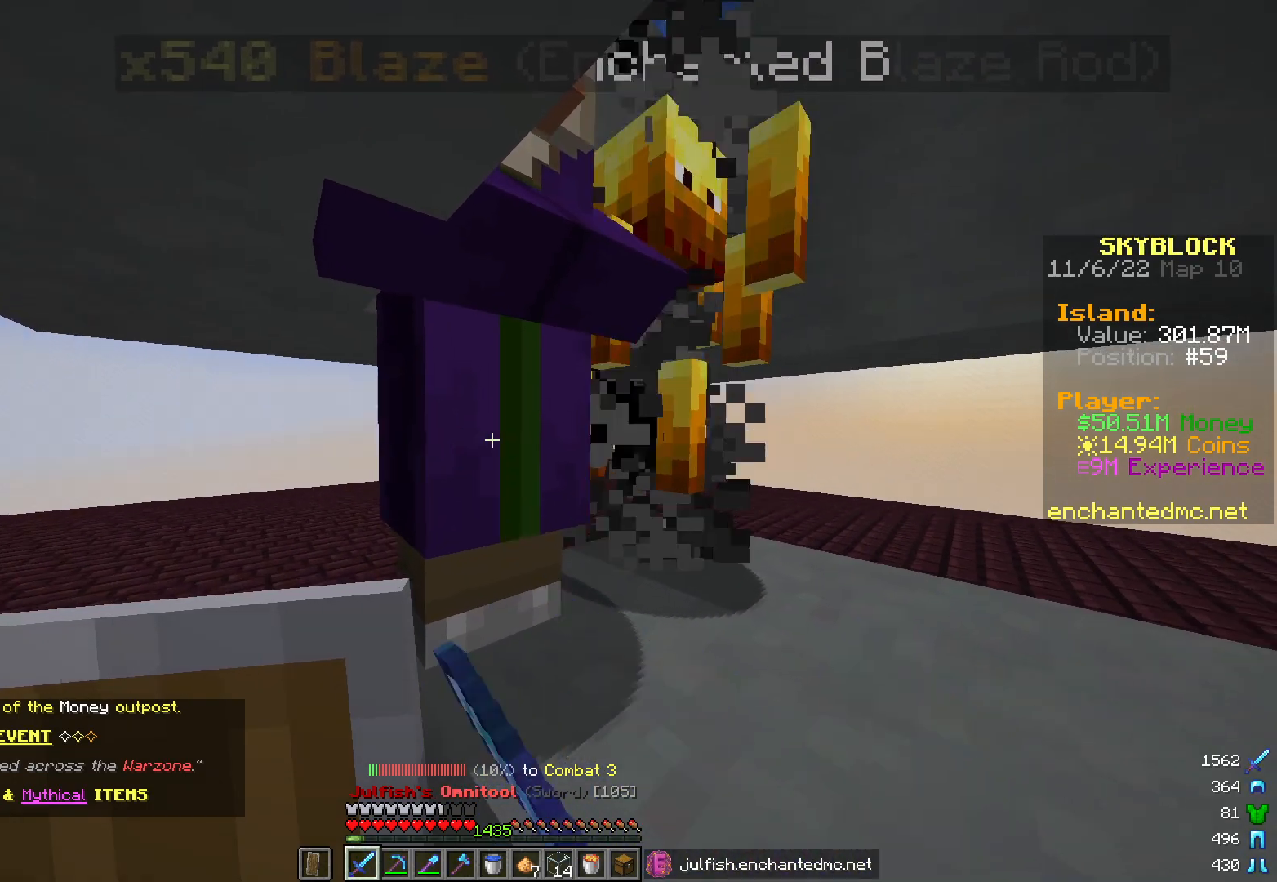
{"keys": [], "mouse": ["left"], "events": []}
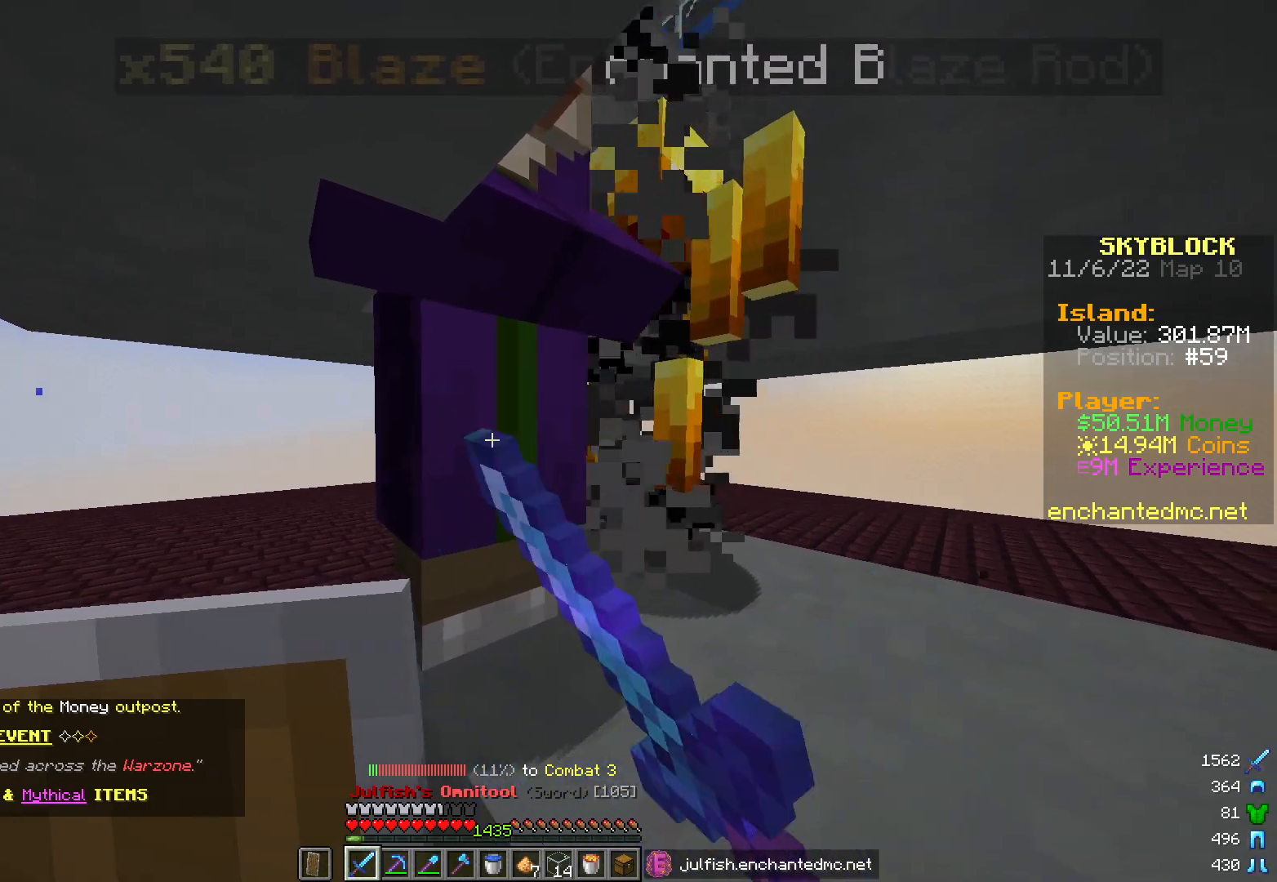
{"keys": [], "mouse": ["left"], "events": []}
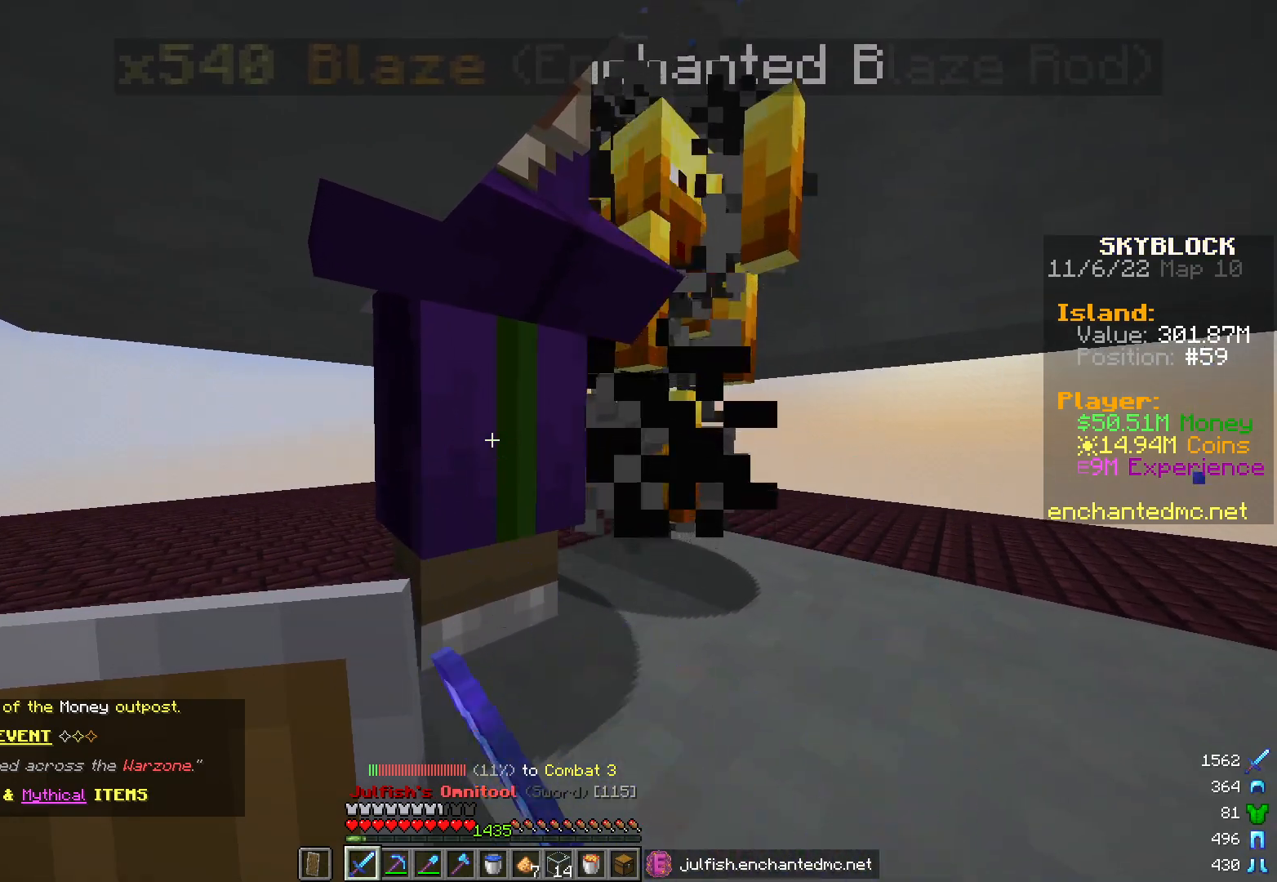
{"keys": [], "mouse": [], "events": [[17, "mouse_left", "up"]]}
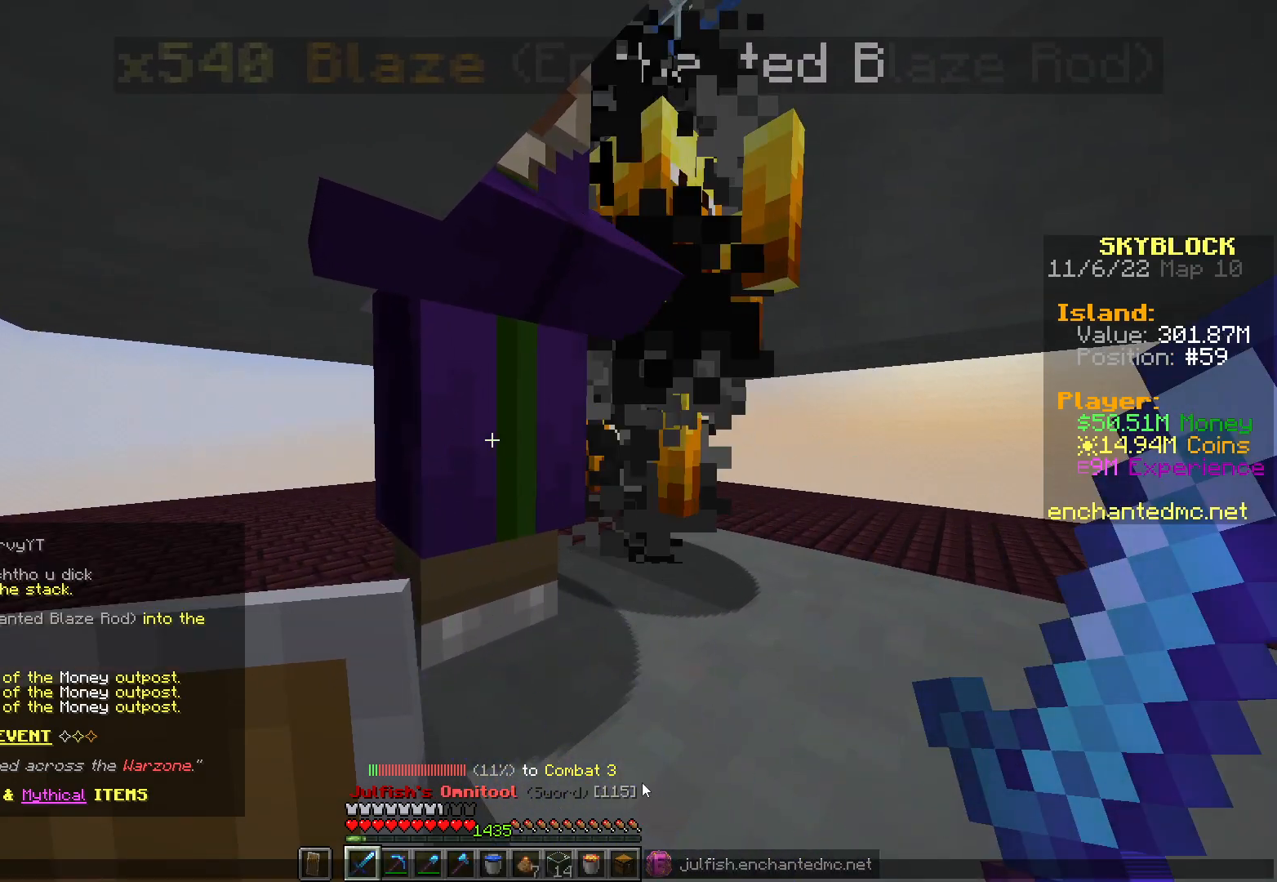
{"keys": [], "mouse": [], "events": []}
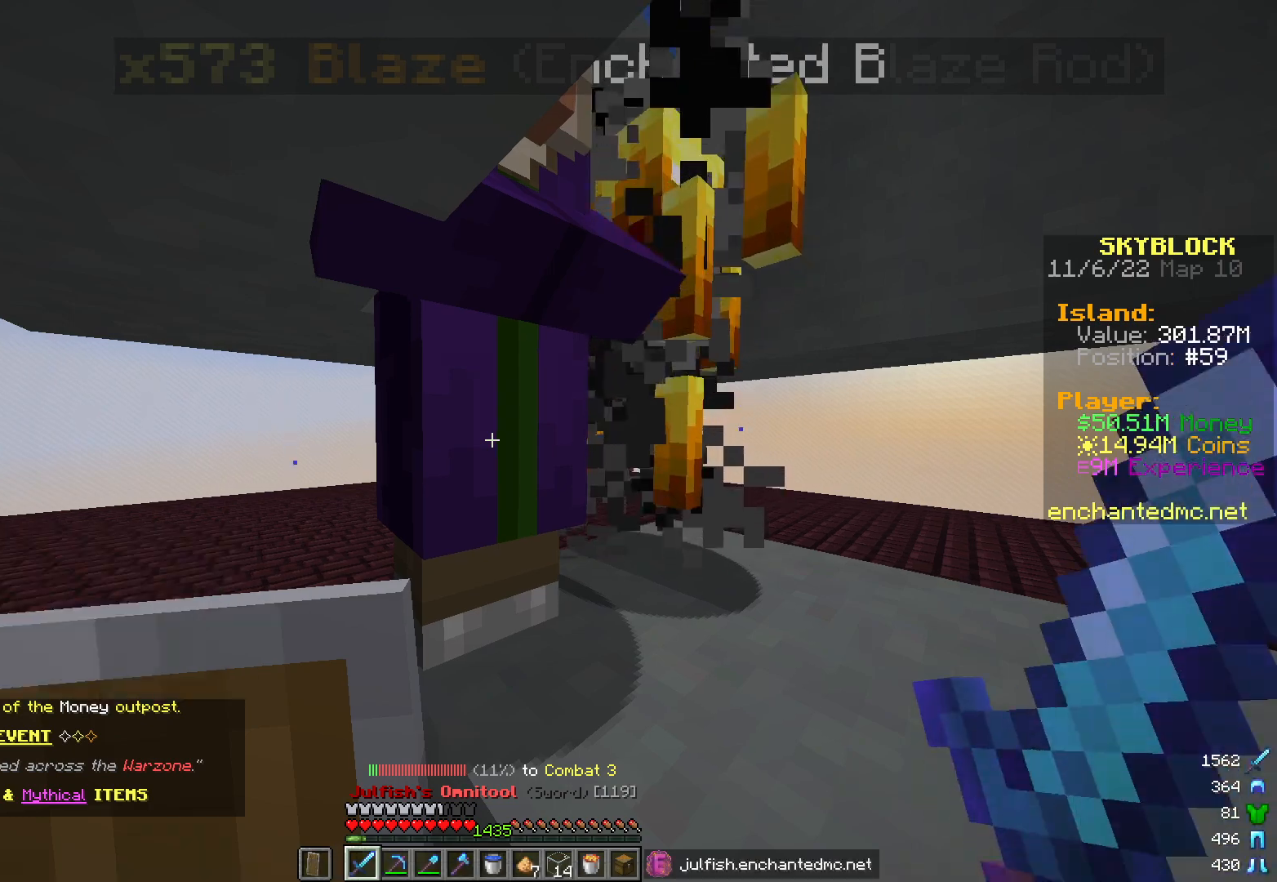
{"keys": [], "mouse": ["left"], "events": [[33, "mouse_left", "down"]]}
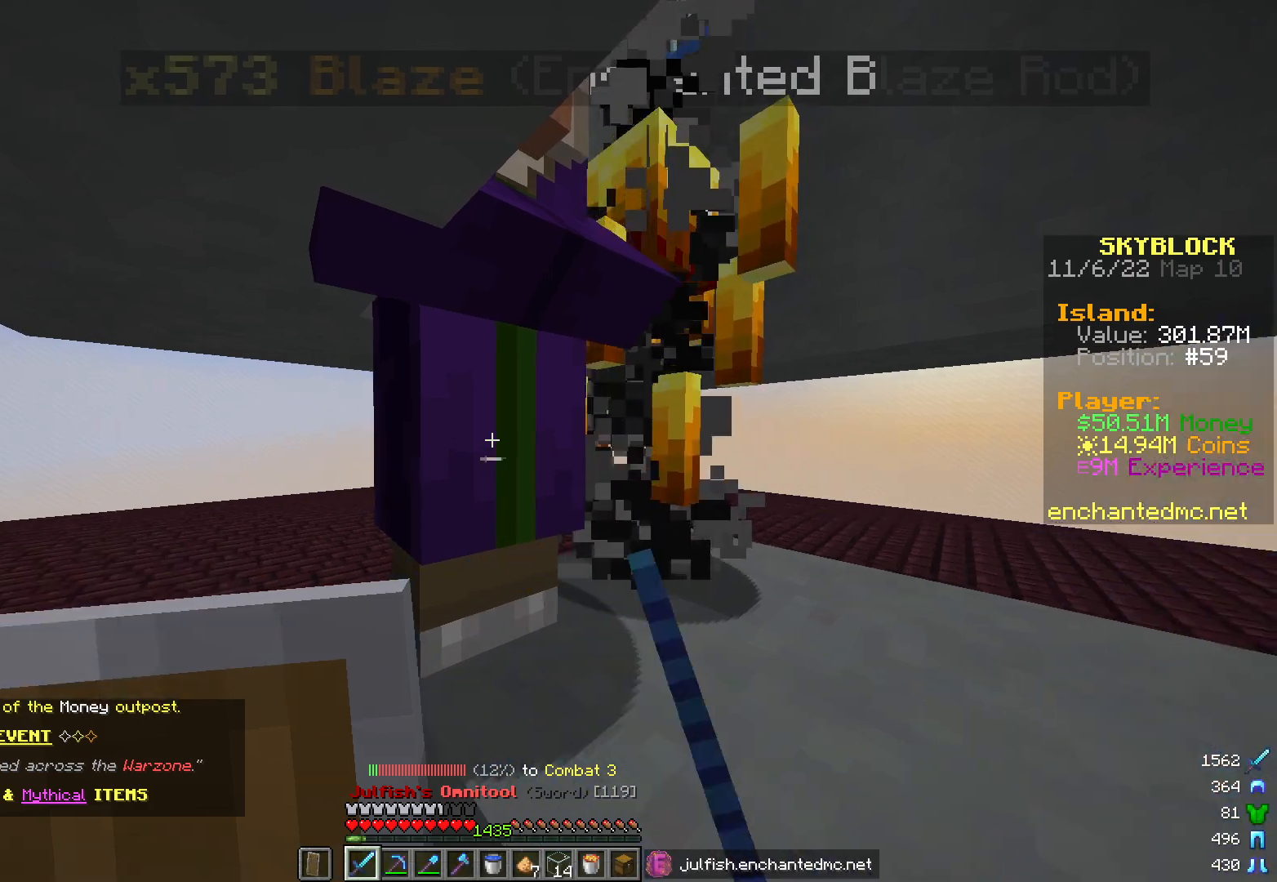
{"keys": [], "mouse": ["left"], "events": []}
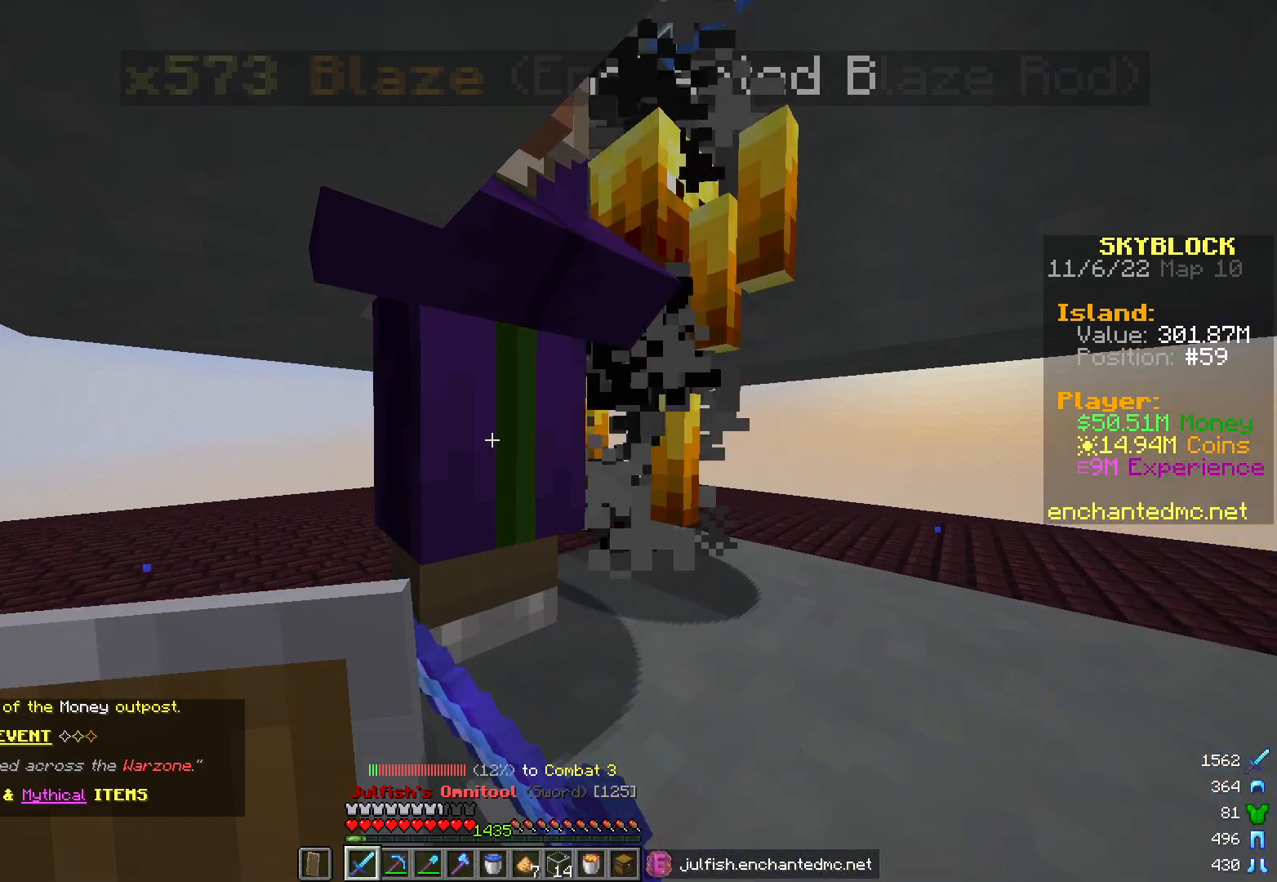
{"keys": [], "mouse": ["left"], "events": []}
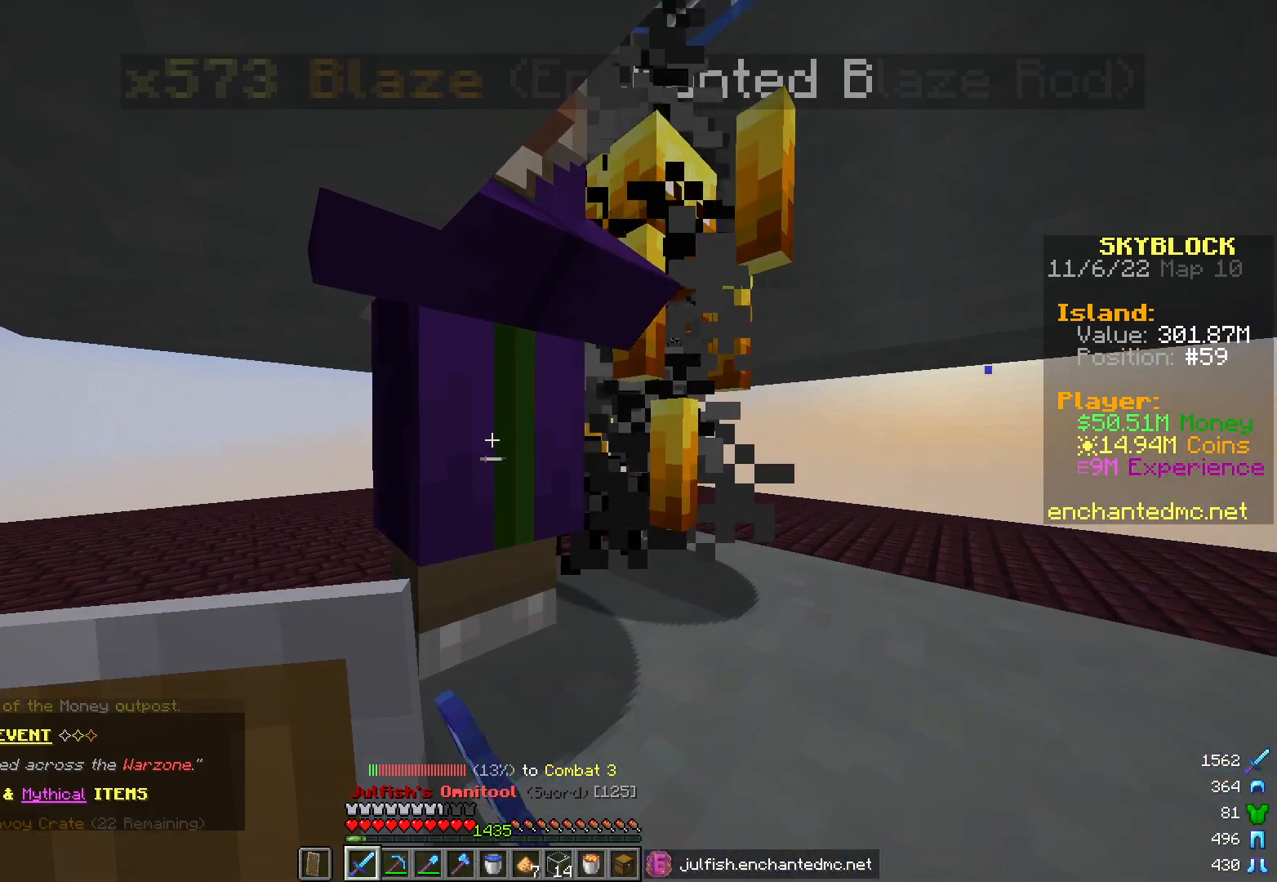
{"keys": [], "mouse": ["left"], "events": []}
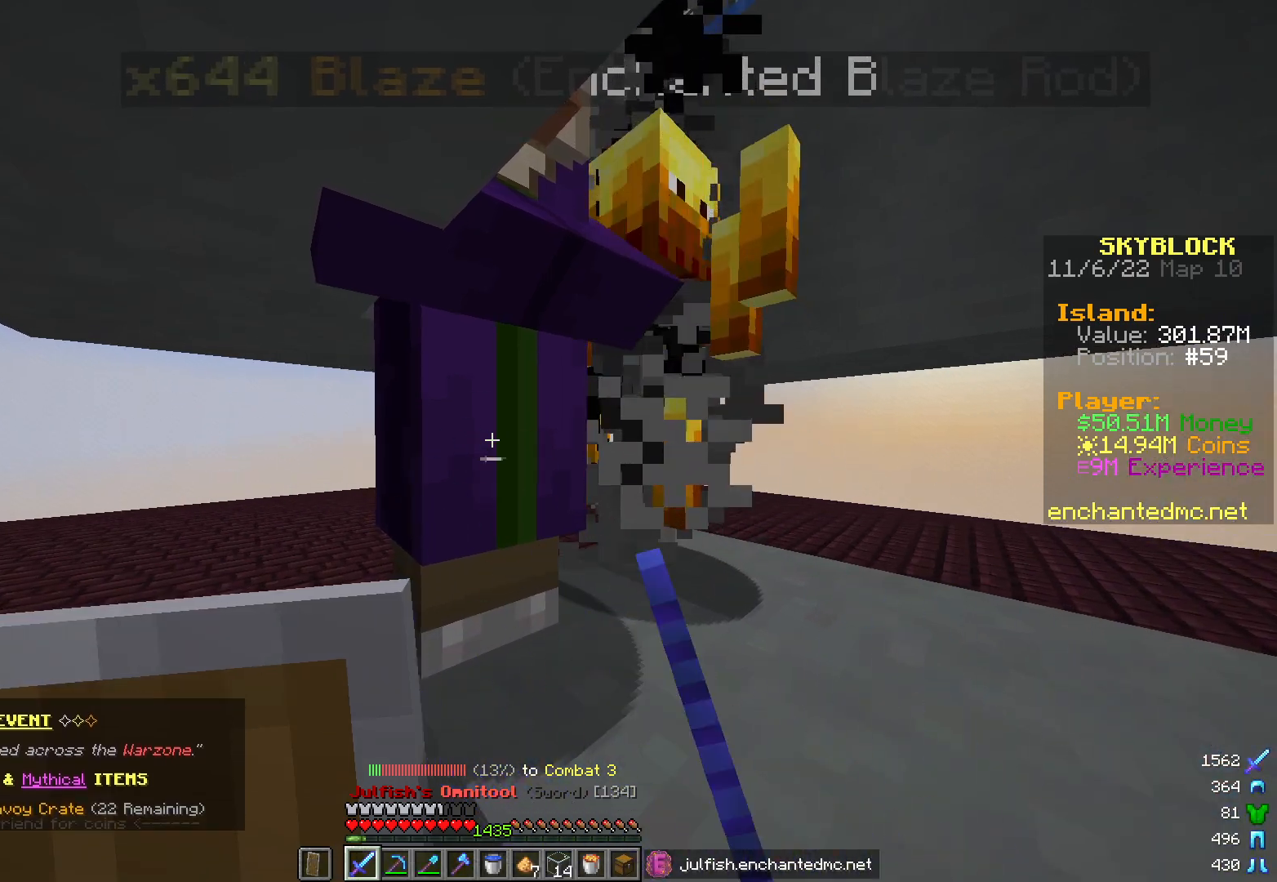
{"keys": [], "mouse": ["left"], "events": []}
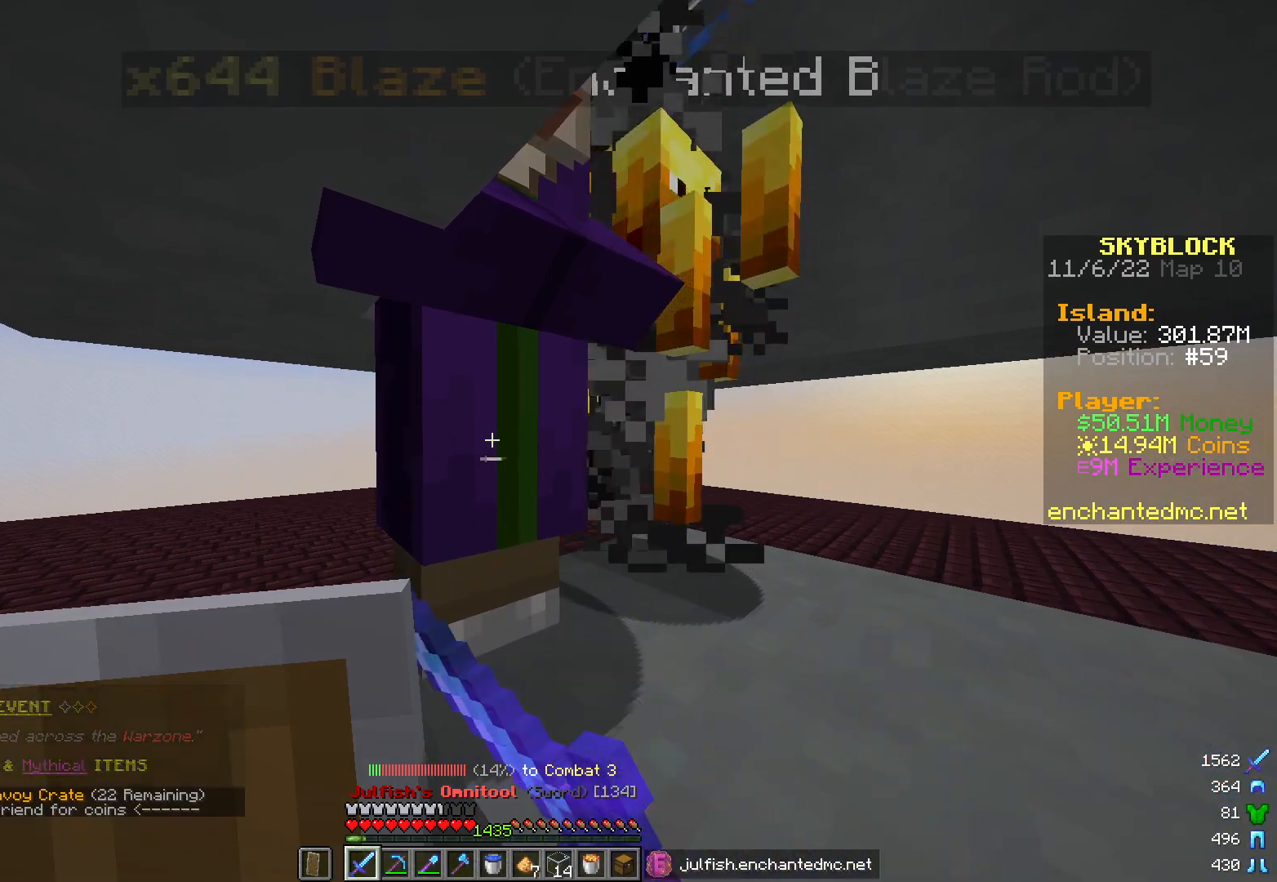
{"keys": [], "mouse": ["left"], "events": []}
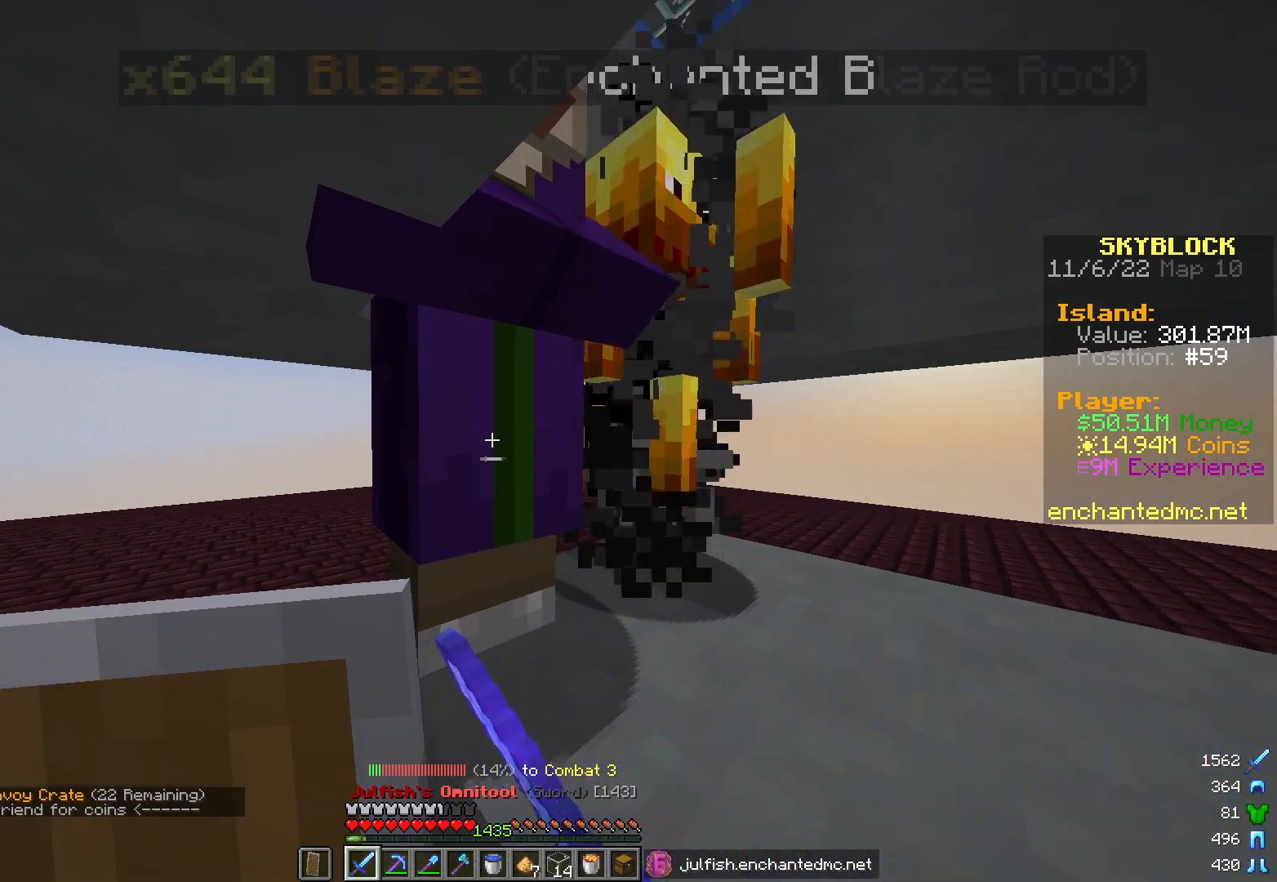
{"keys": [], "mouse": ["left"], "events": []}
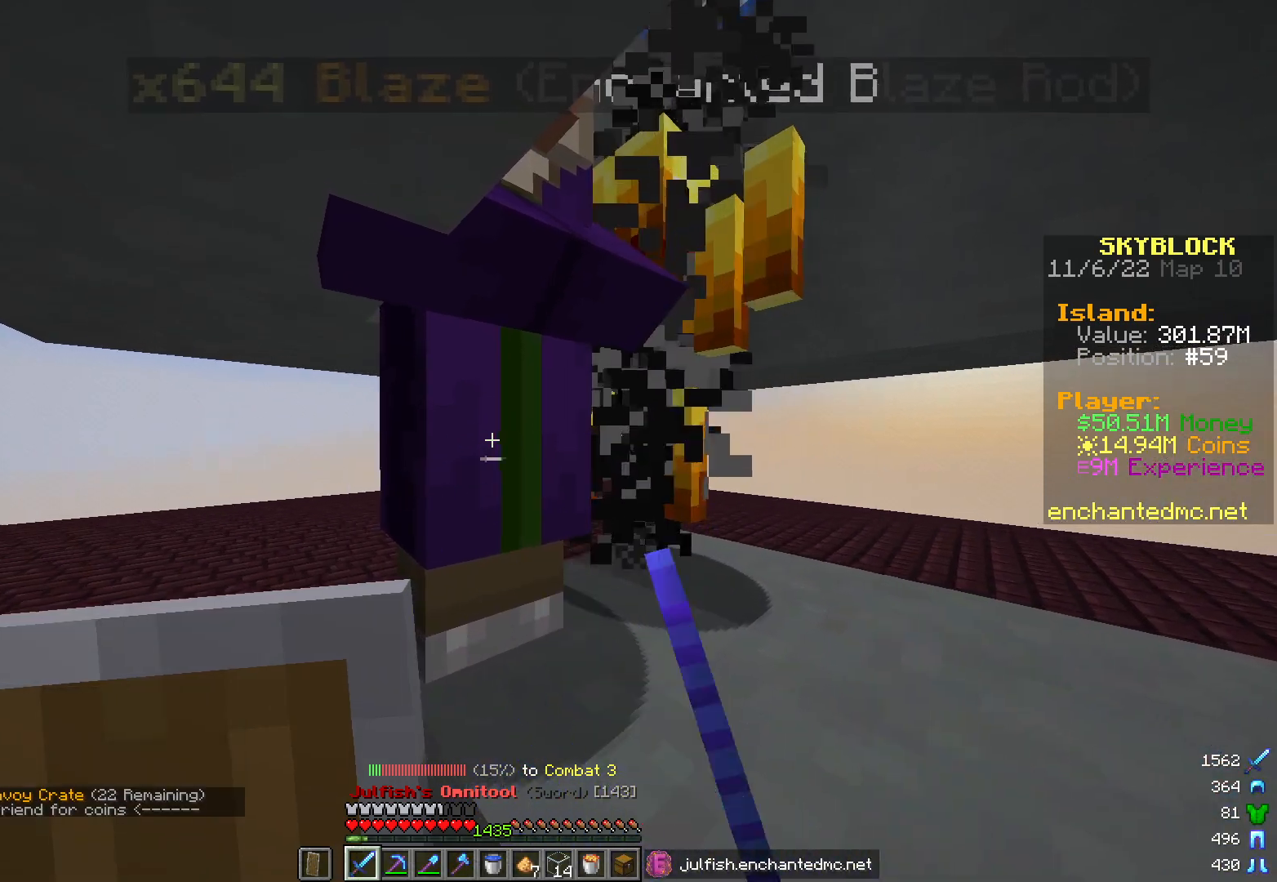
{"keys": [], "mouse": ["left"], "events": []}
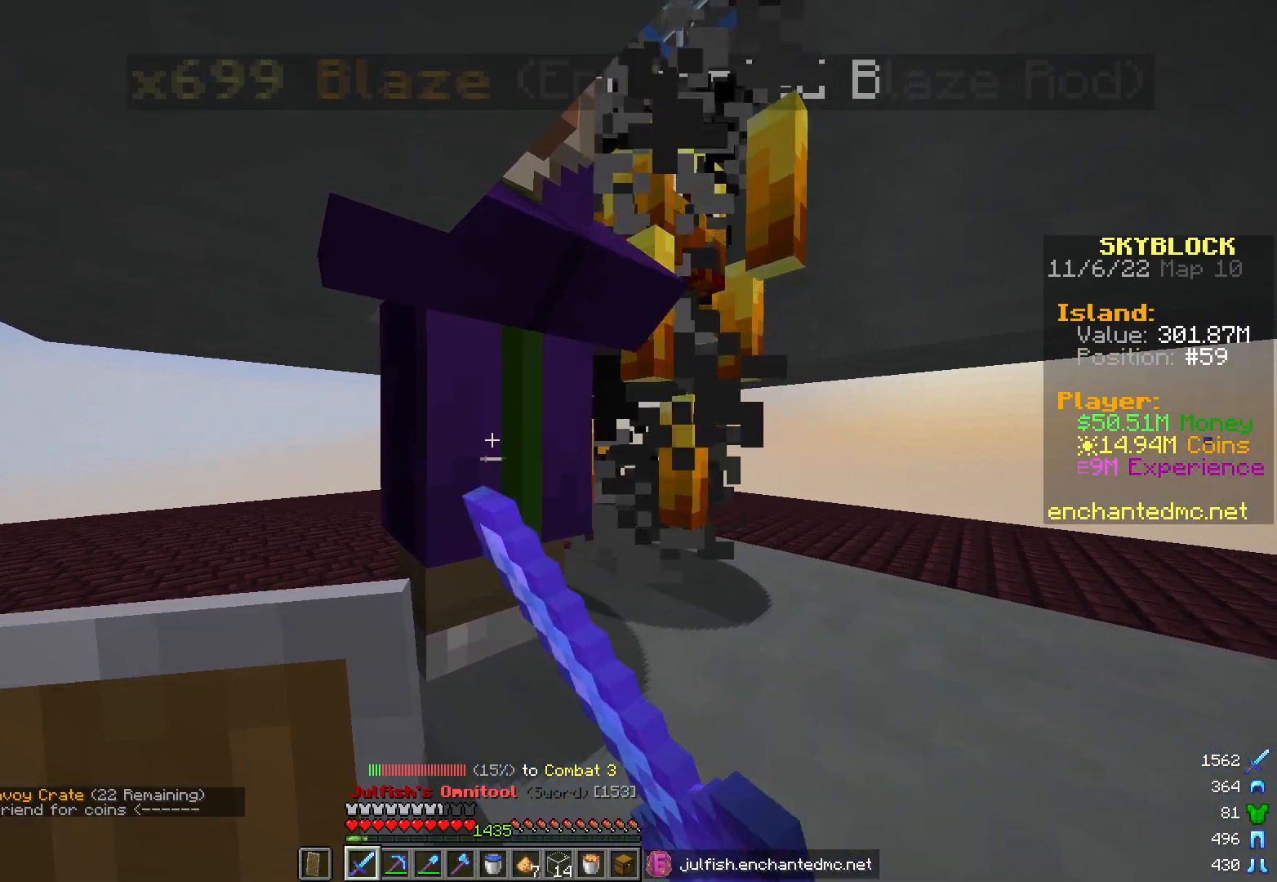
{"keys": [], "mouse": ["left"], "events": []}
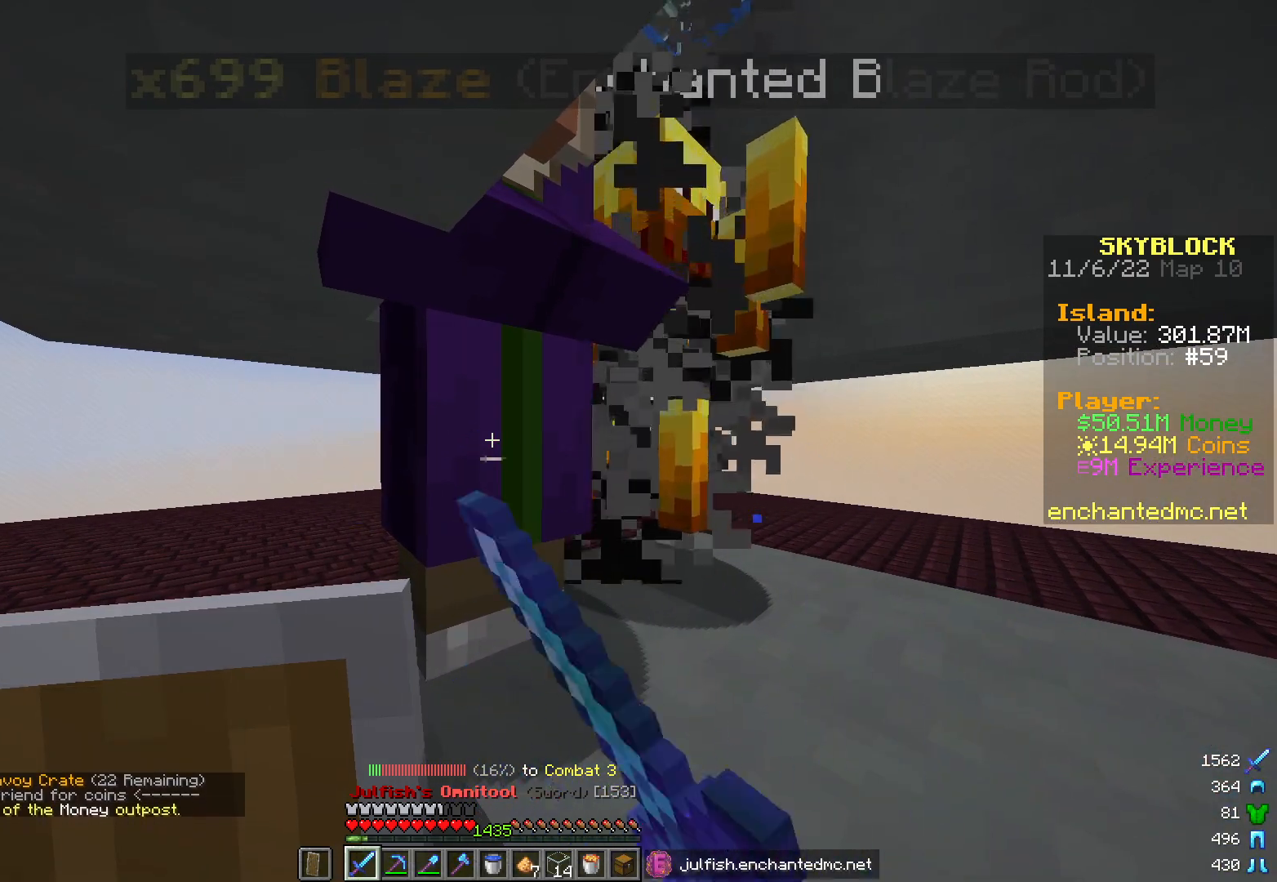
{"keys": [], "mouse": ["left"], "events": []}
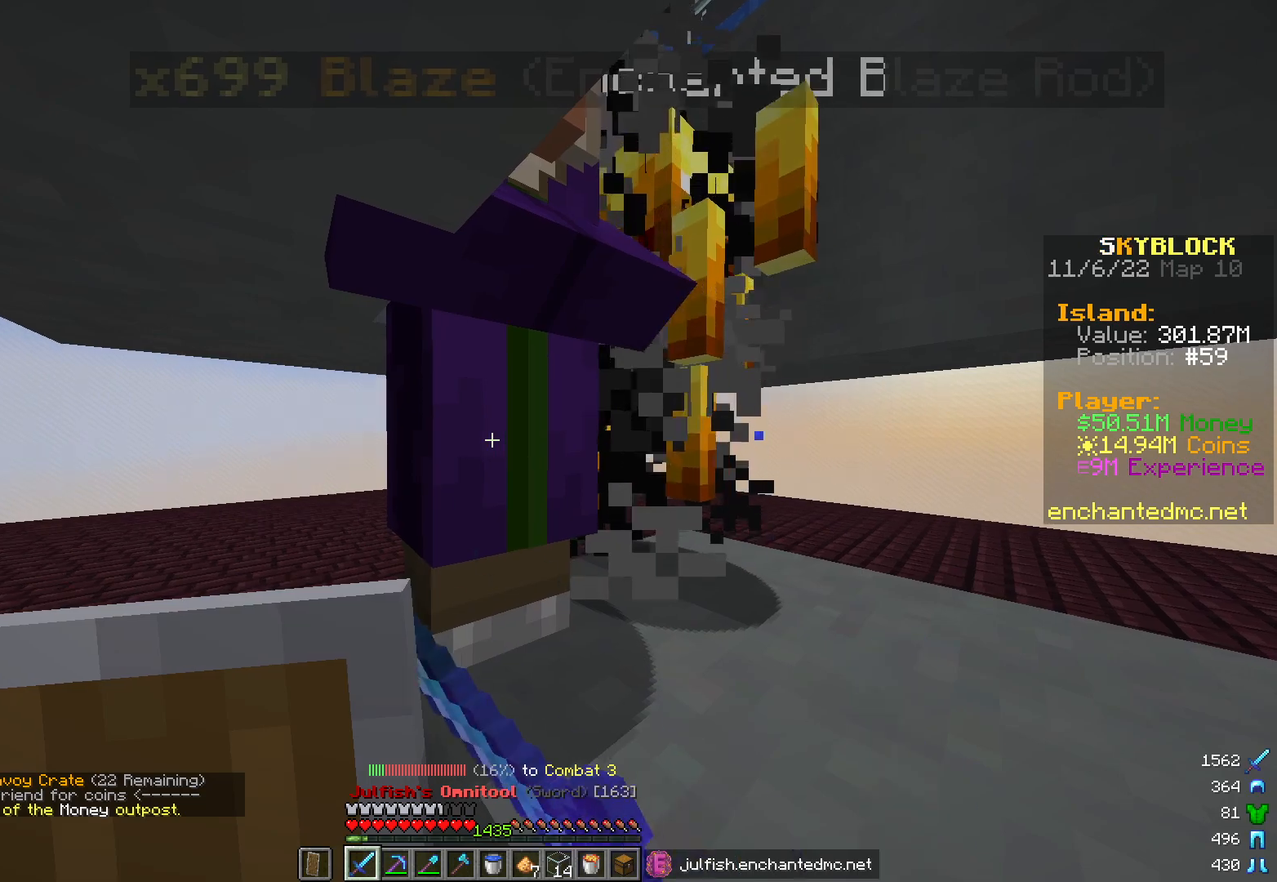
{"keys": [], "mouse": ["left"], "events": []}
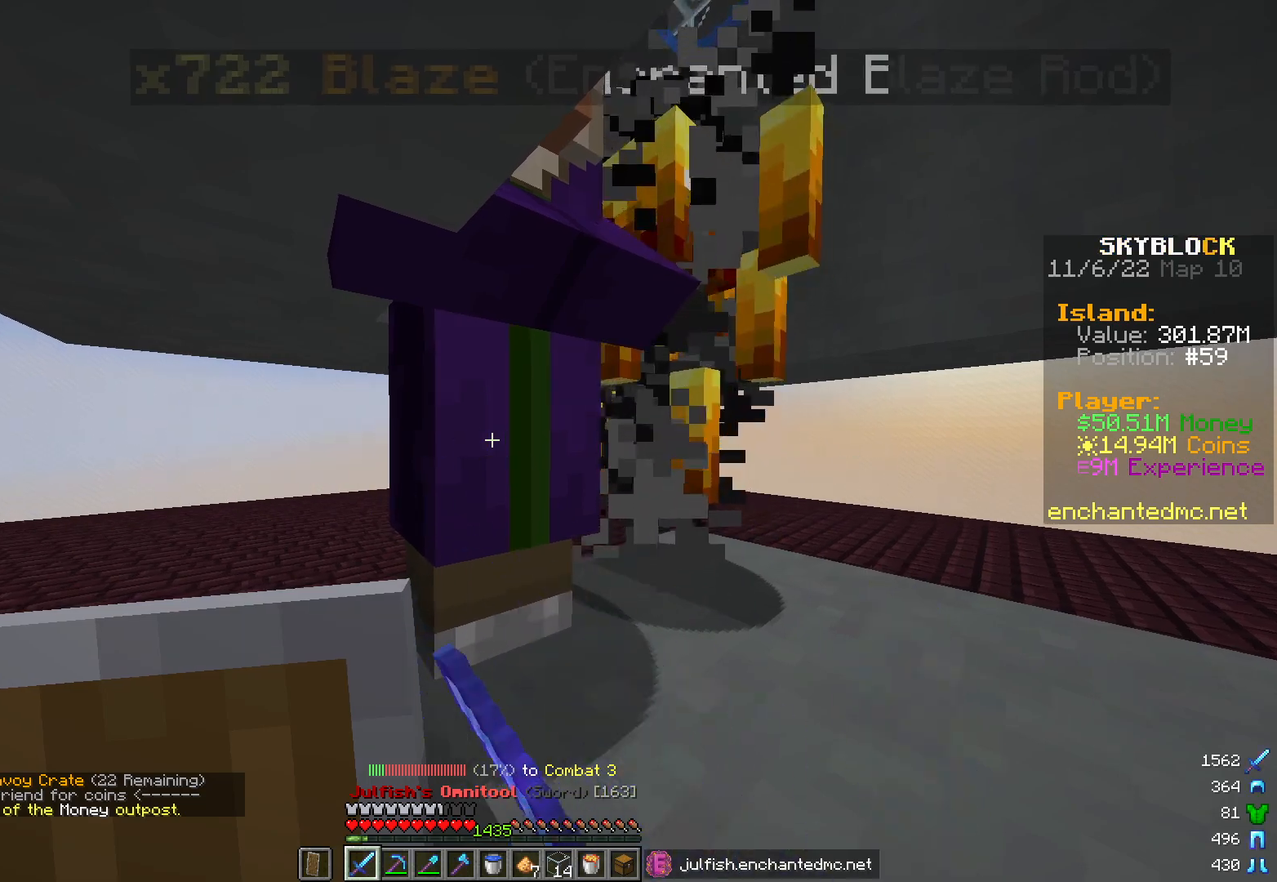
{"keys": [], "mouse": ["left"], "events": []}
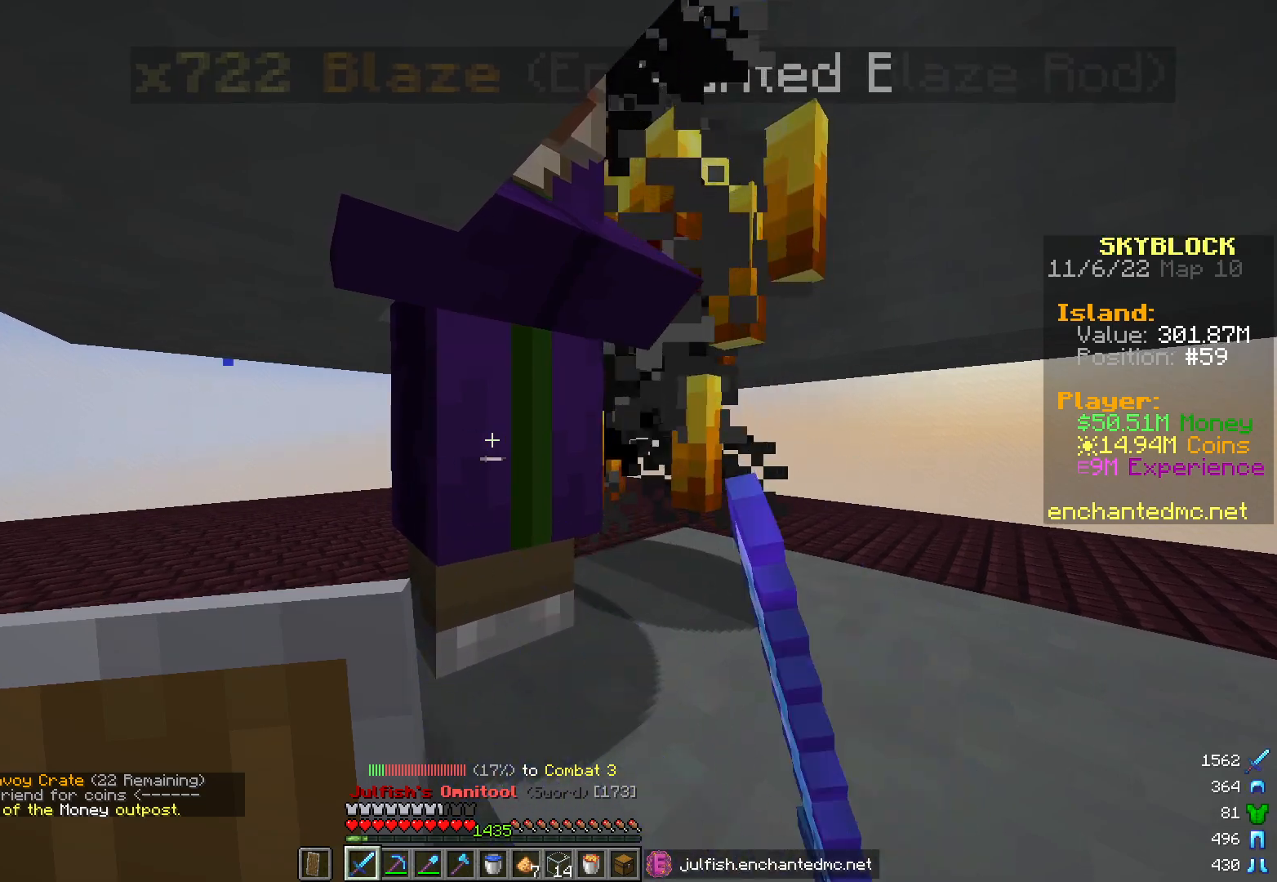
{"keys": [], "mouse": ["left"], "events": []}
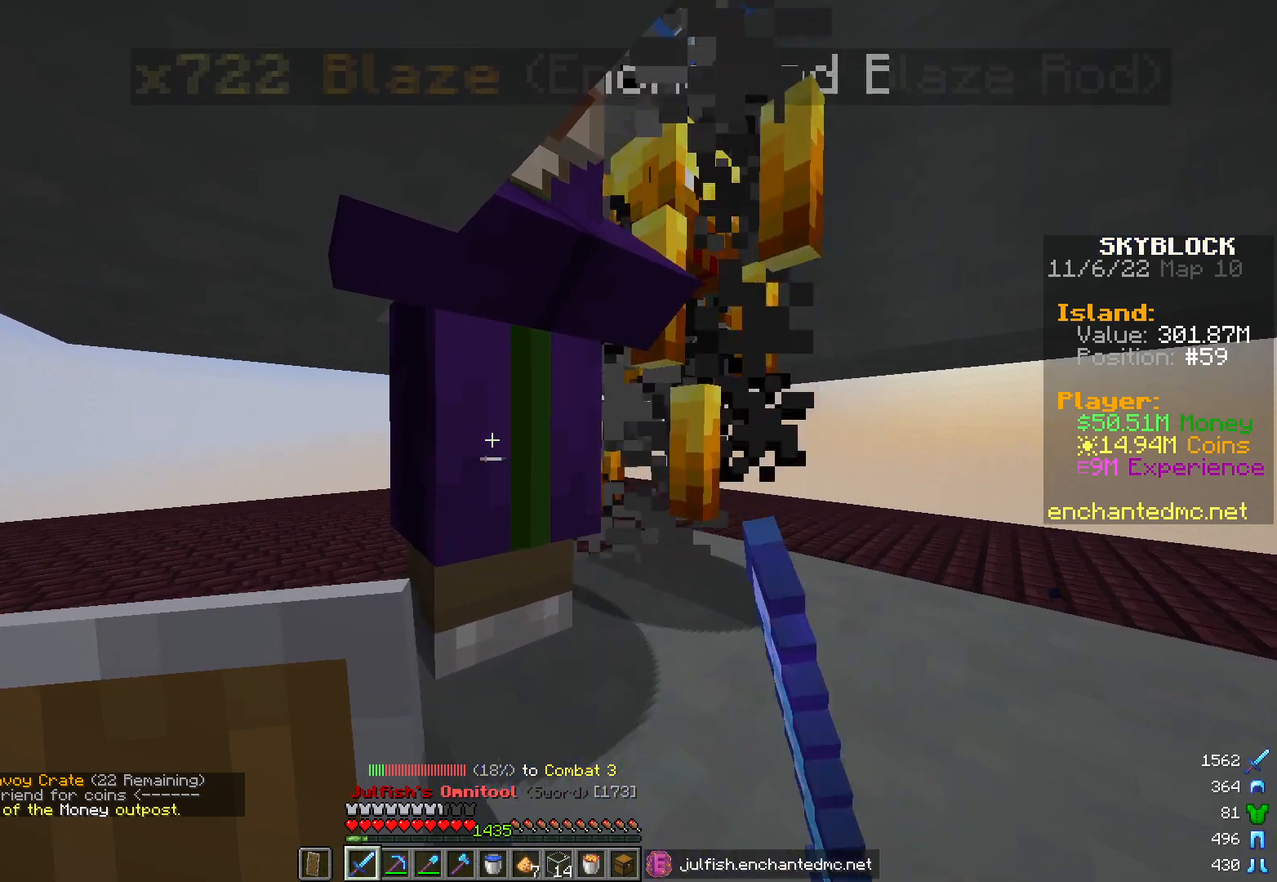
{"keys": [], "mouse": ["left"], "events": []}
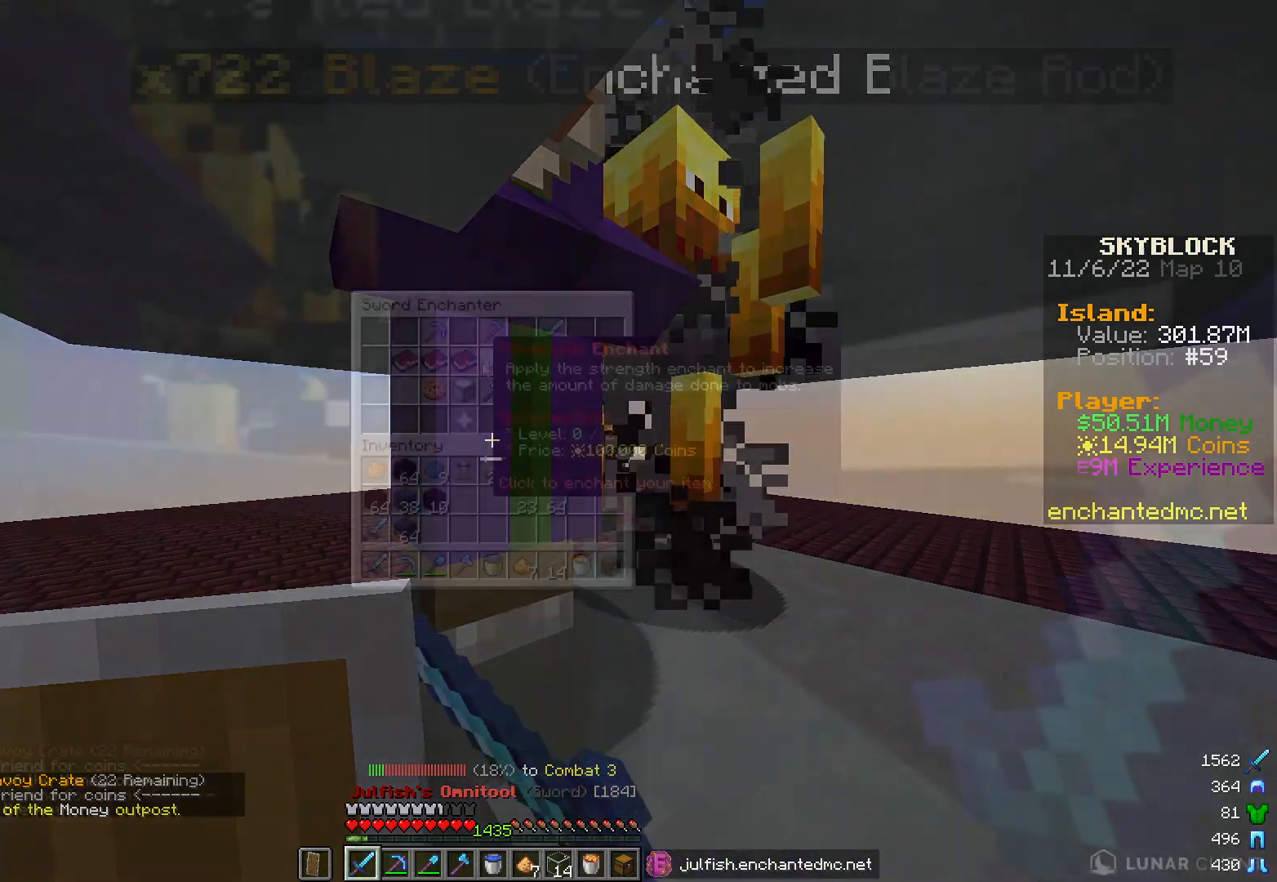
{"keys": [], "mouse": [], "events": [[200, "mouse_left", "up"]]}
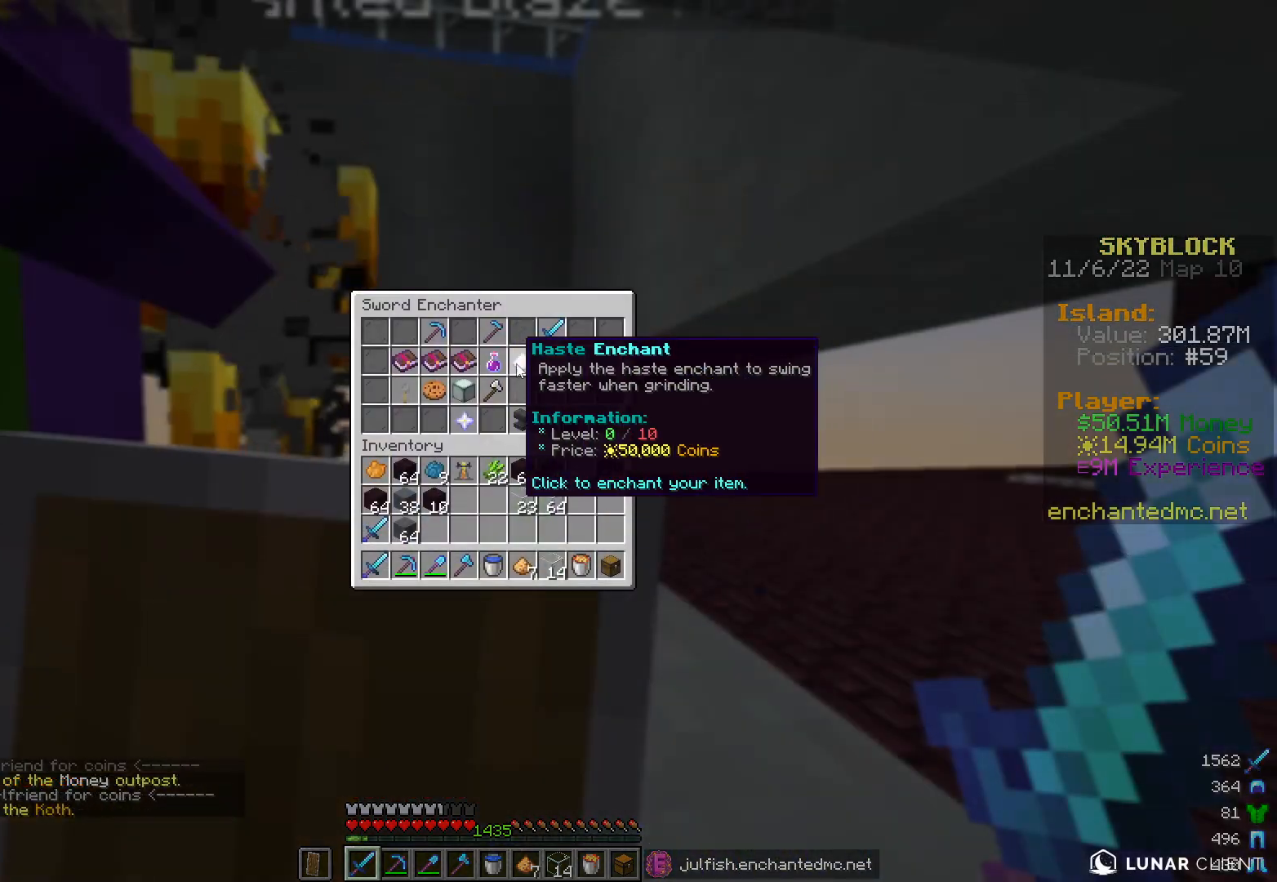
{"keys": [], "mouse": [], "events": []}
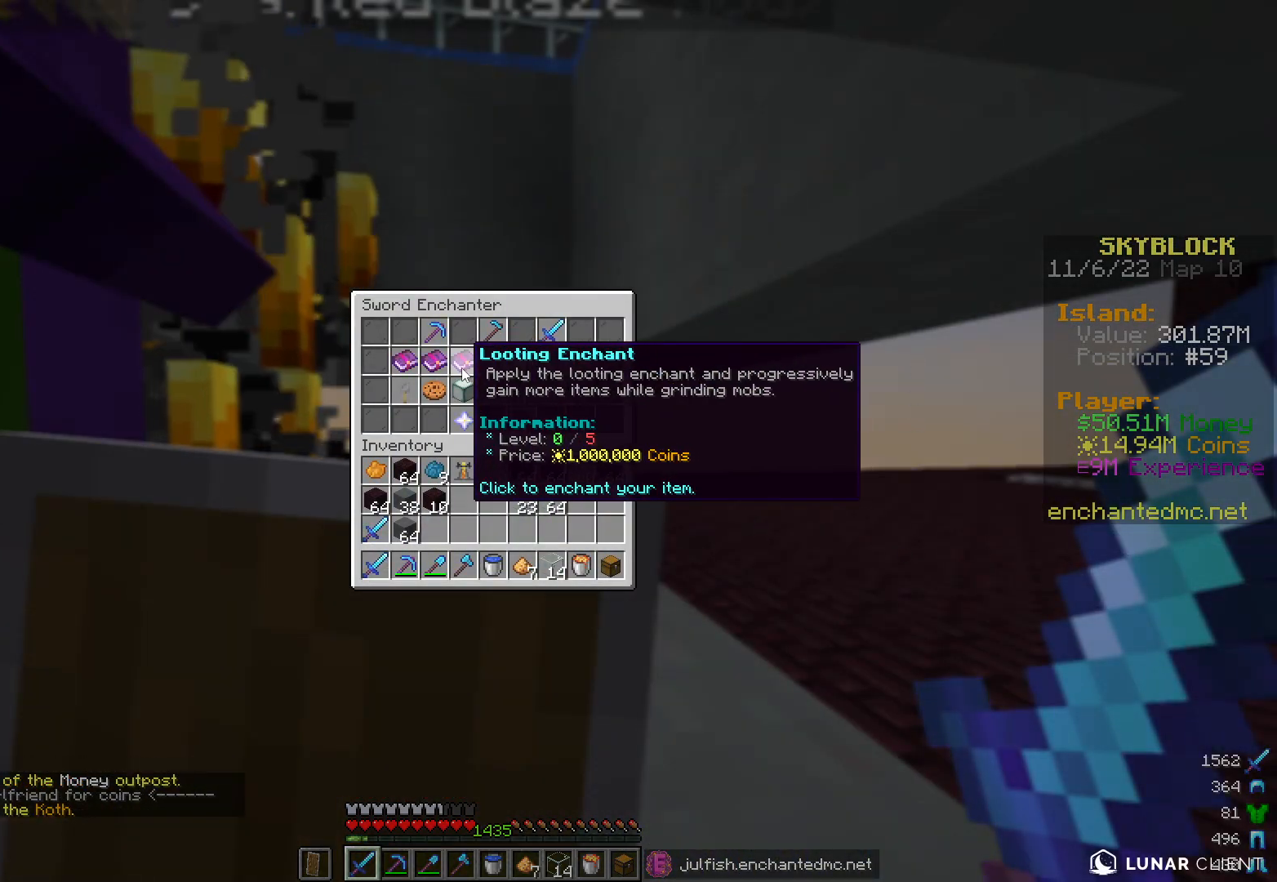
{"keys": [], "mouse": [], "events": []}
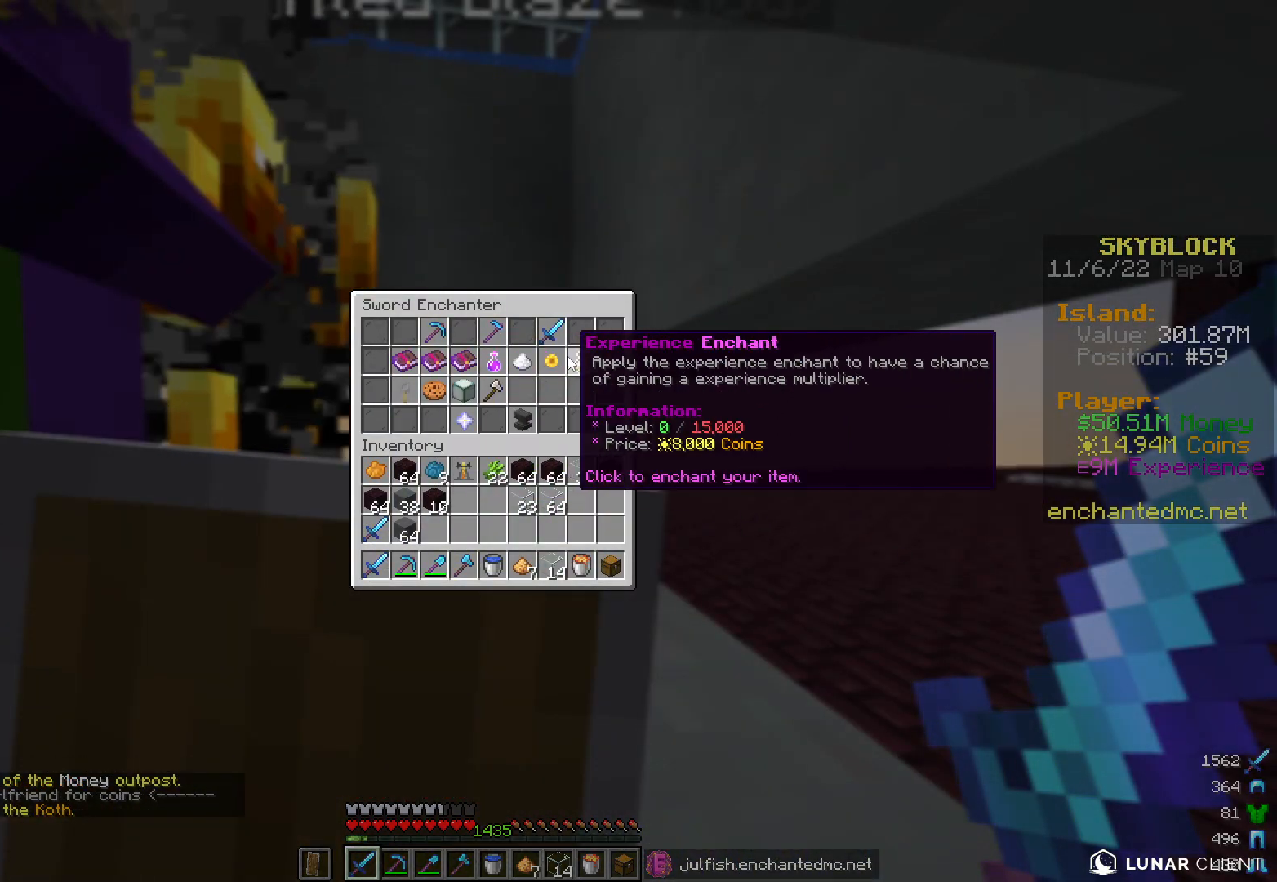
{"keys": [], "mouse": [], "events": []}
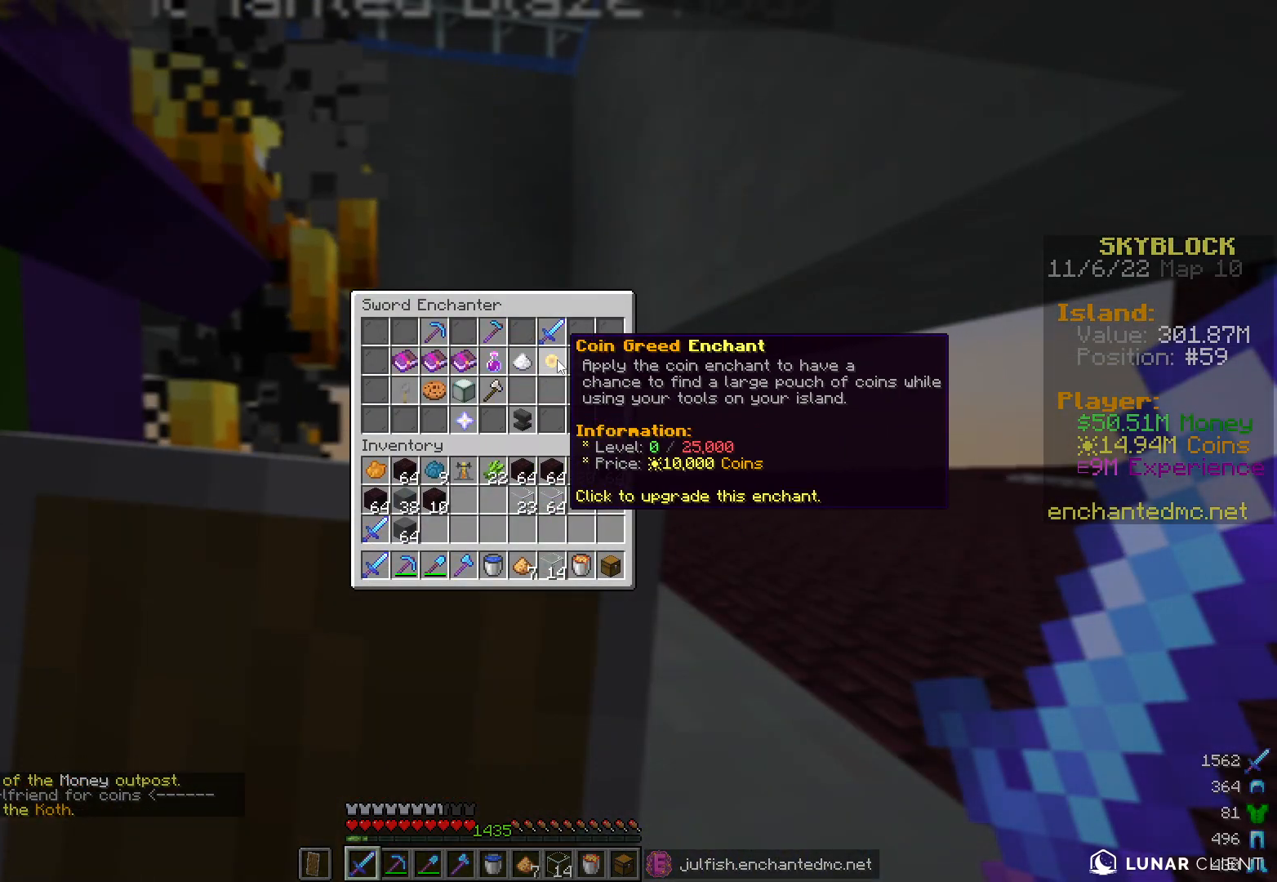
{"keys": [], "mouse": [], "events": []}
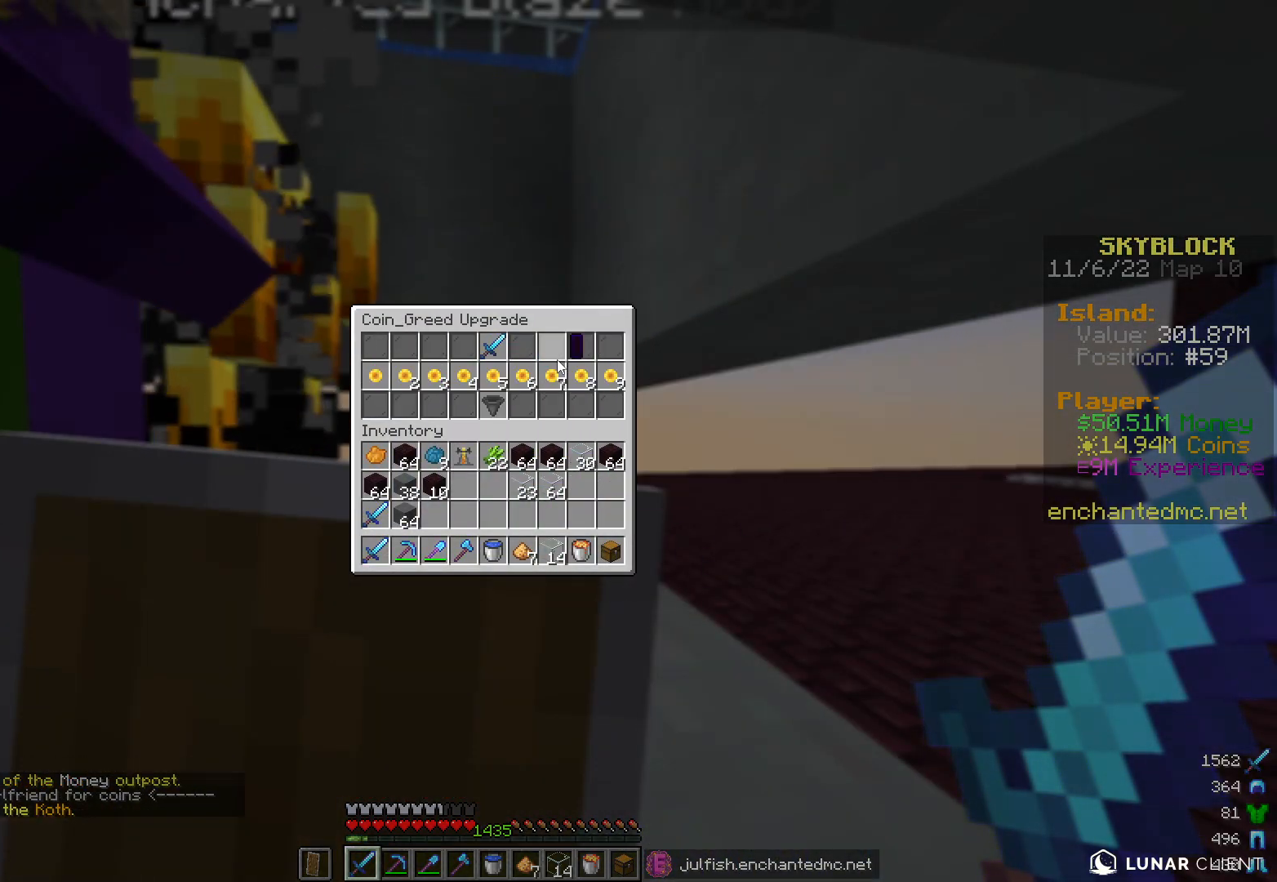
{"keys": [], "mouse": [], "events": []}
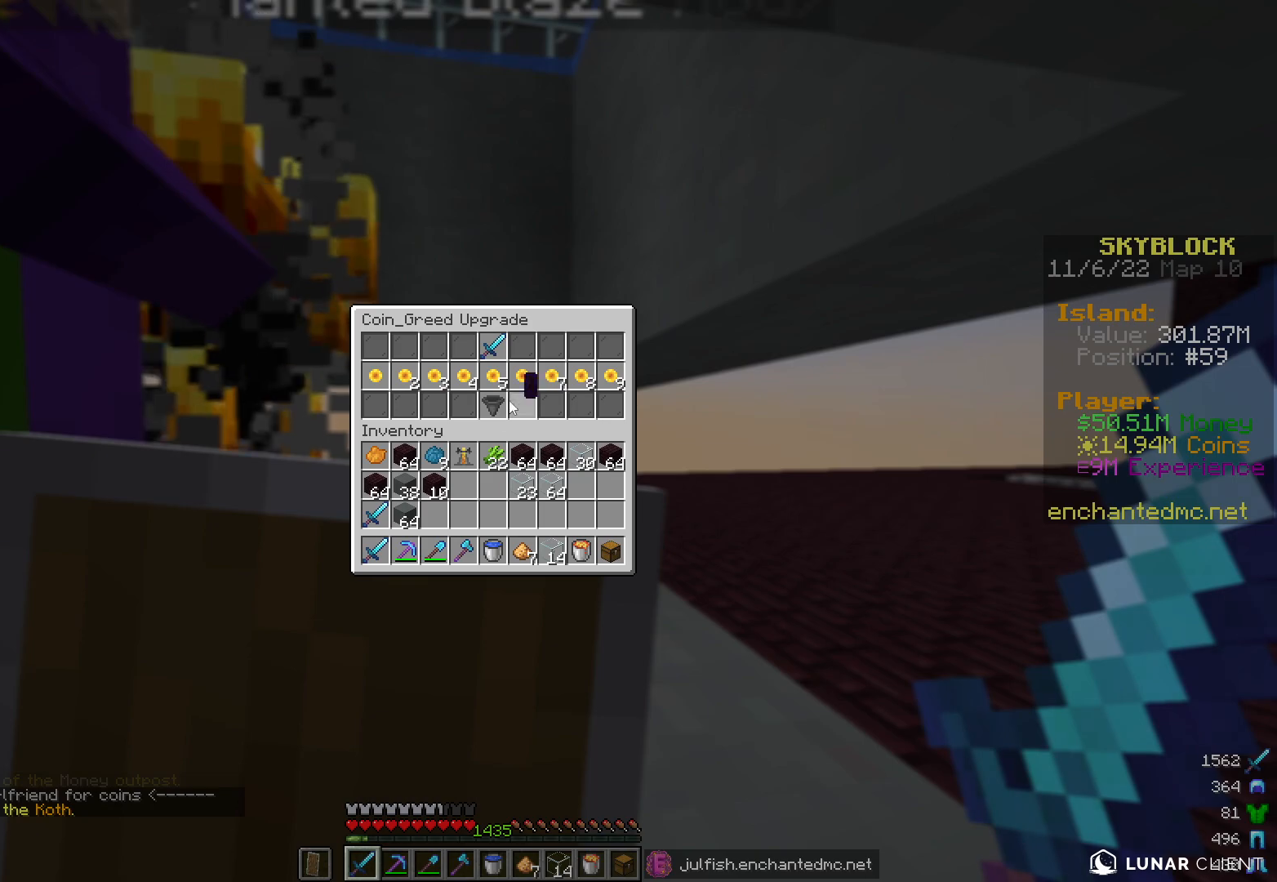
{"keys": [], "mouse": [], "events": []}
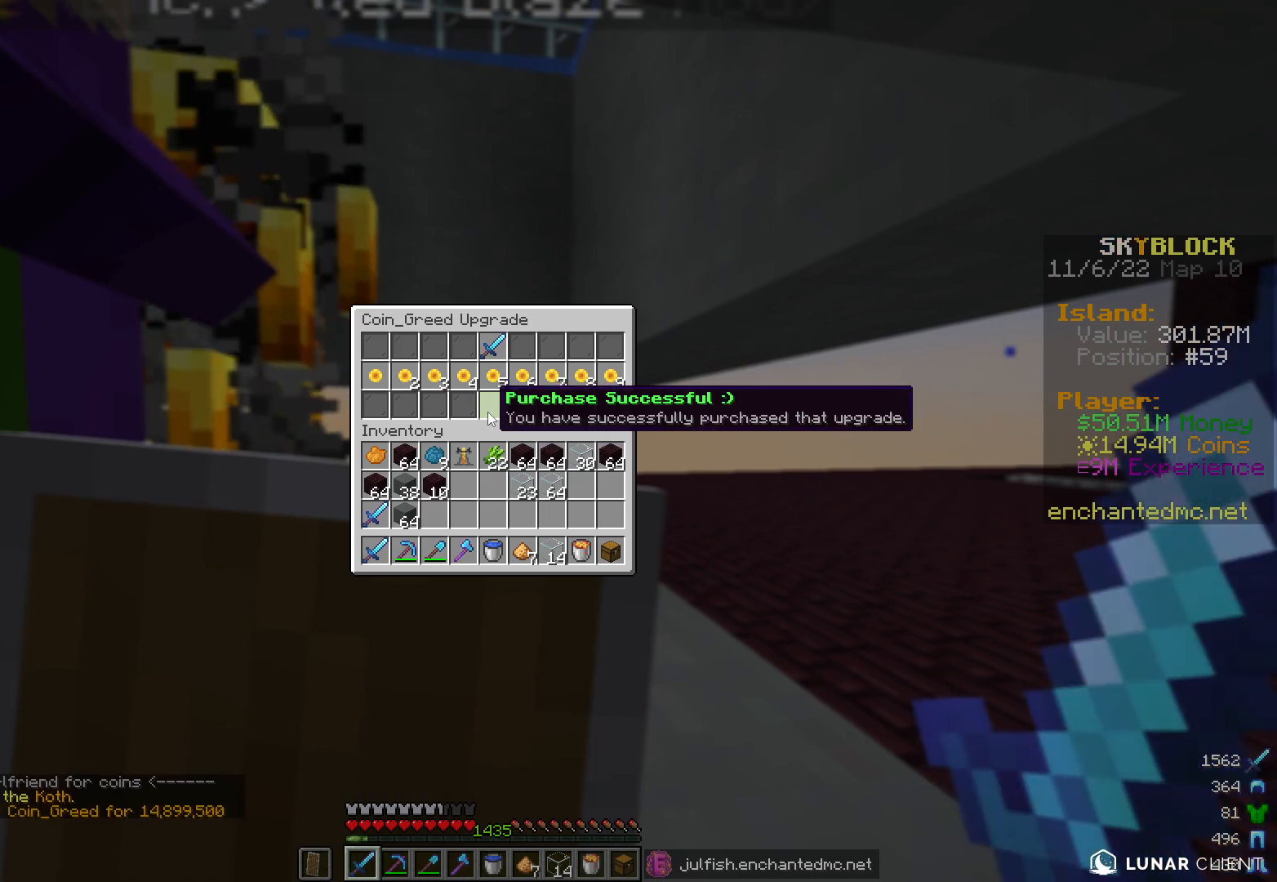
{"keys": [], "mouse": [], "events": []}